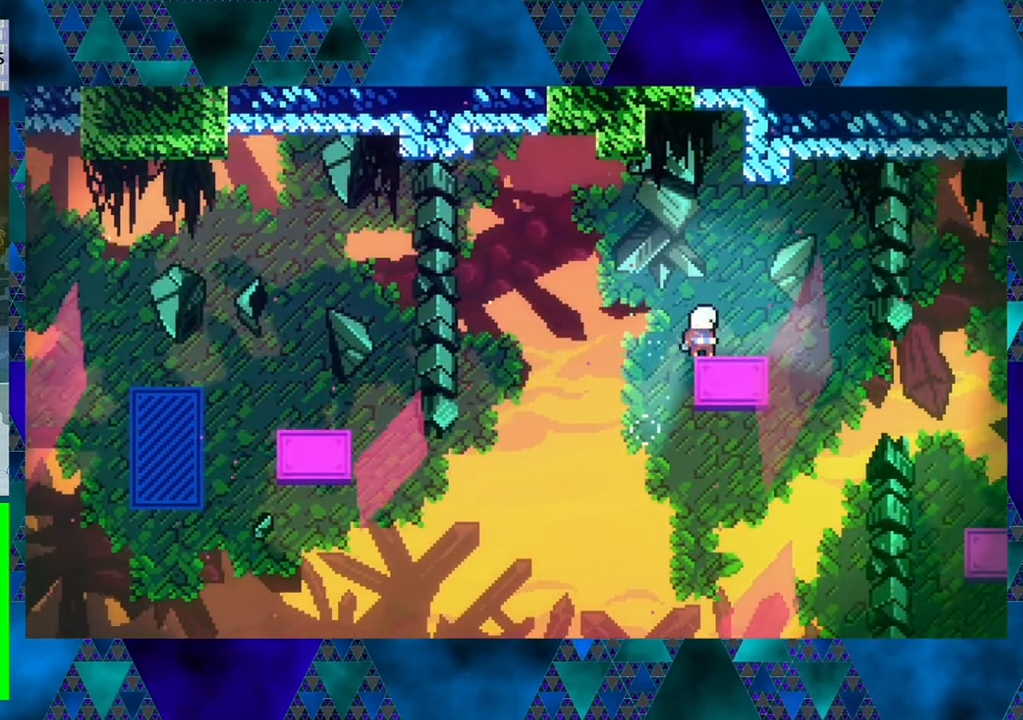
Gameplay with a controller (Nintendo layout); each line is a JSON object with the inputs held at the frame after it. "events" lists button and stick changes between this image and that frame as [ms after this image, input, new state], when the widget could be followed in between. Not read: L3 R3 right_stick.
{"buttons": ["B", "DPAD_UP", "DPAD_LEFT"], "left_stick": "center", "events": [[33, "R1", "up"], [333, "B", "down"], [333, "DPAD_LEFT", "down"], [483, "DPAD_UP", "down"]]}
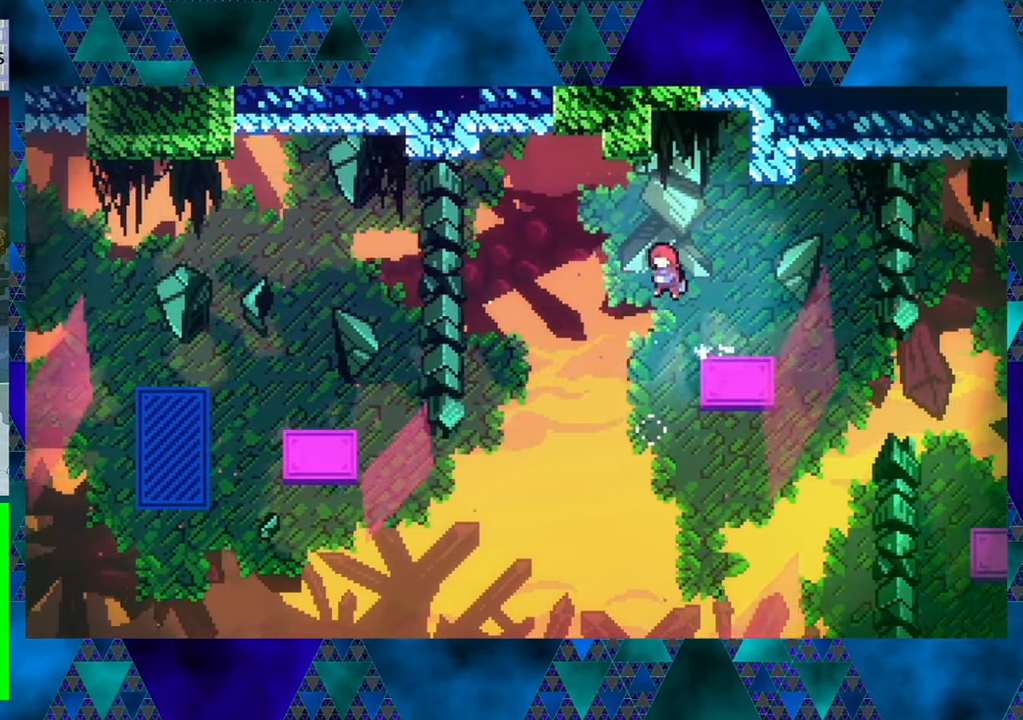
{"buttons": ["B", "Y", "DPAD_UP", "DPAD_LEFT"], "left_stick": "center", "events": [[466, "Y", "down"]]}
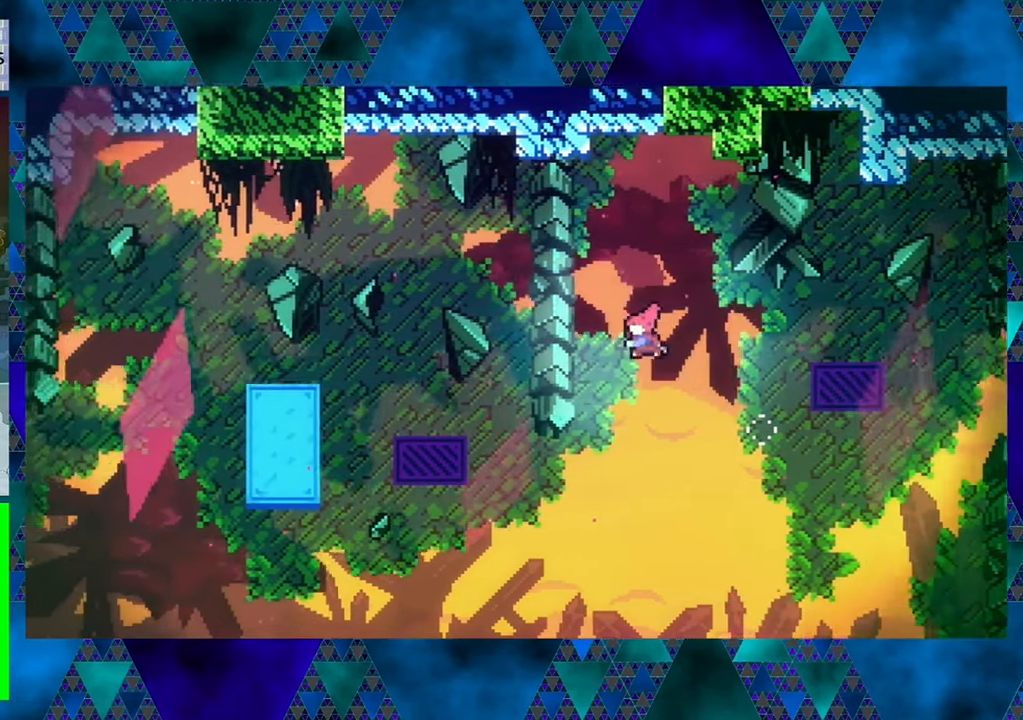
{"buttons": ["DPAD_LEFT"], "left_stick": "center", "events": [[416, "Y", "up"], [466, "DPAD_UP", "up"], [500, "B", "up"]]}
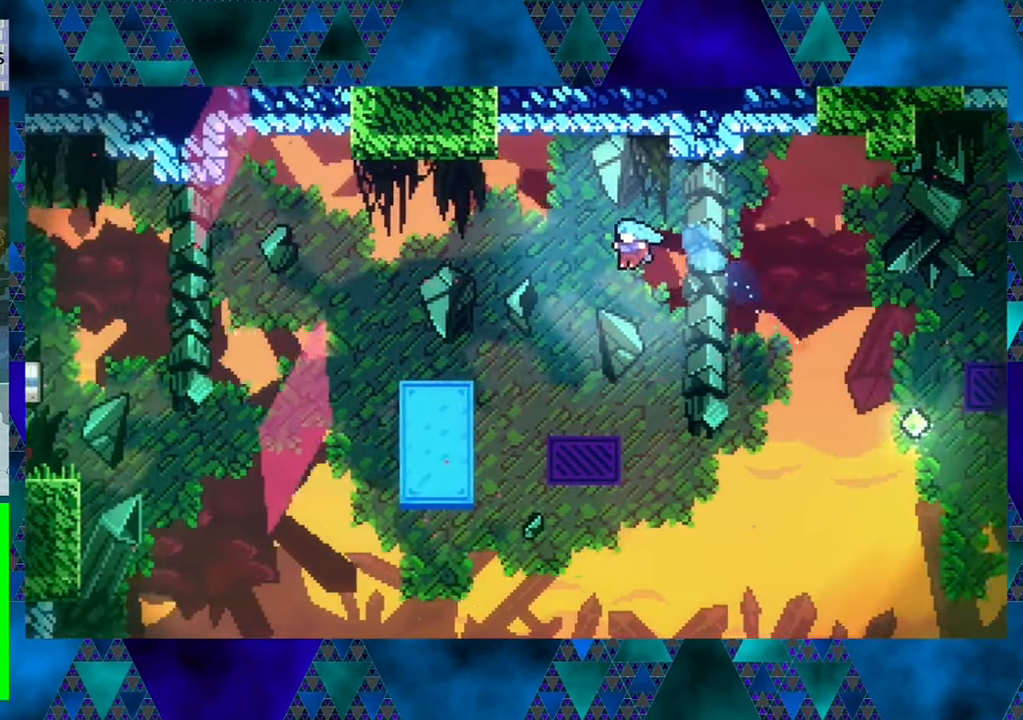
{"buttons": ["DPAD_LEFT"], "left_stick": "center", "events": [[116, "Y", "down"], [333, "Y", "up"]]}
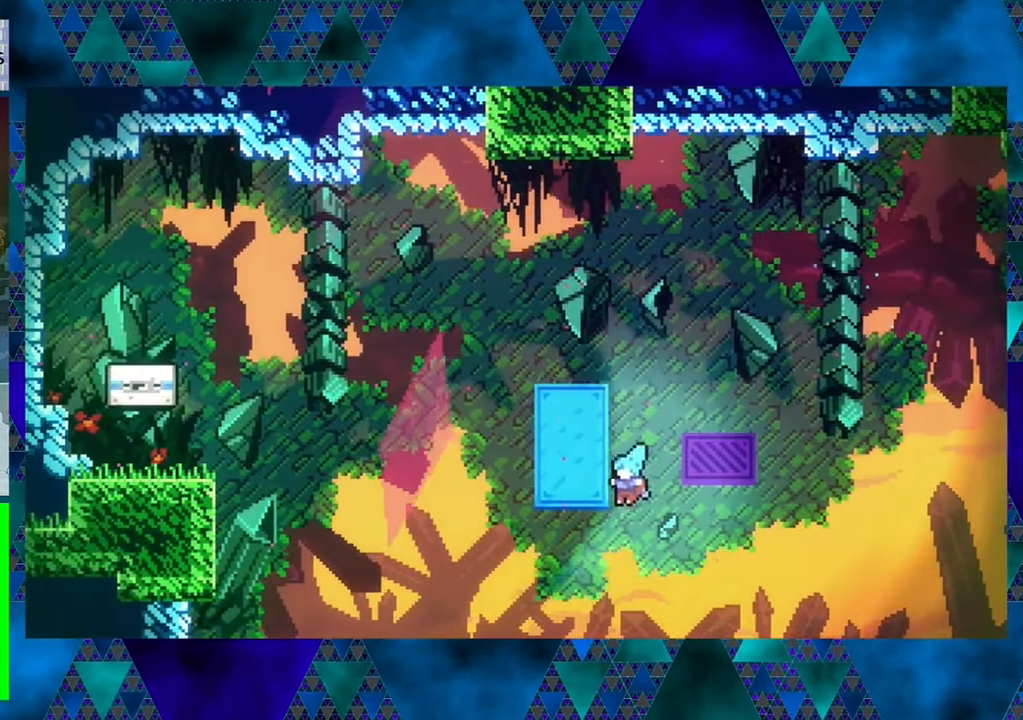
{"buttons": ["B", "R1", "DPAD_UP"], "left_stick": "center", "events": [[50, "B", "down"], [50, "DPAD_UP", "down"], [50, "R1", "down"], [133, "DPAD_LEFT", "up"], [250, "B", "up"], [450, "B", "down"]]}
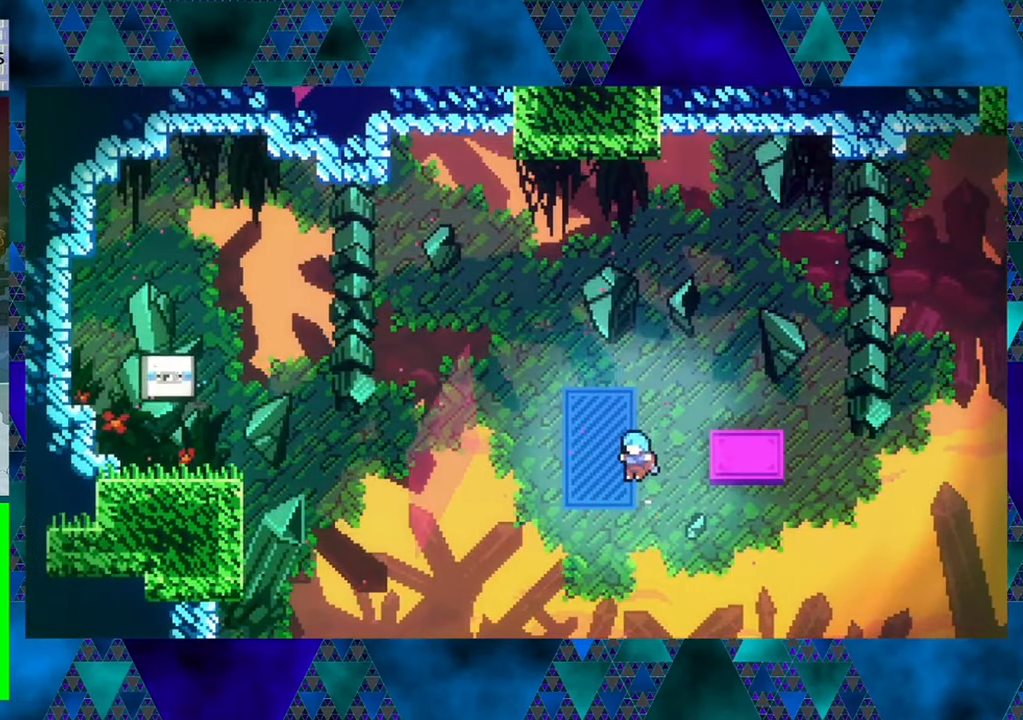
{"buttons": ["R1"], "left_stick": "center", "events": [[83, "DPAD_RIGHT", "down"], [133, "DPAD_UP", "up"], [166, "DPAD_UP", "down"], [350, "B", "up"], [433, "DPAD_UP", "up"], [483, "DPAD_RIGHT", "up"]]}
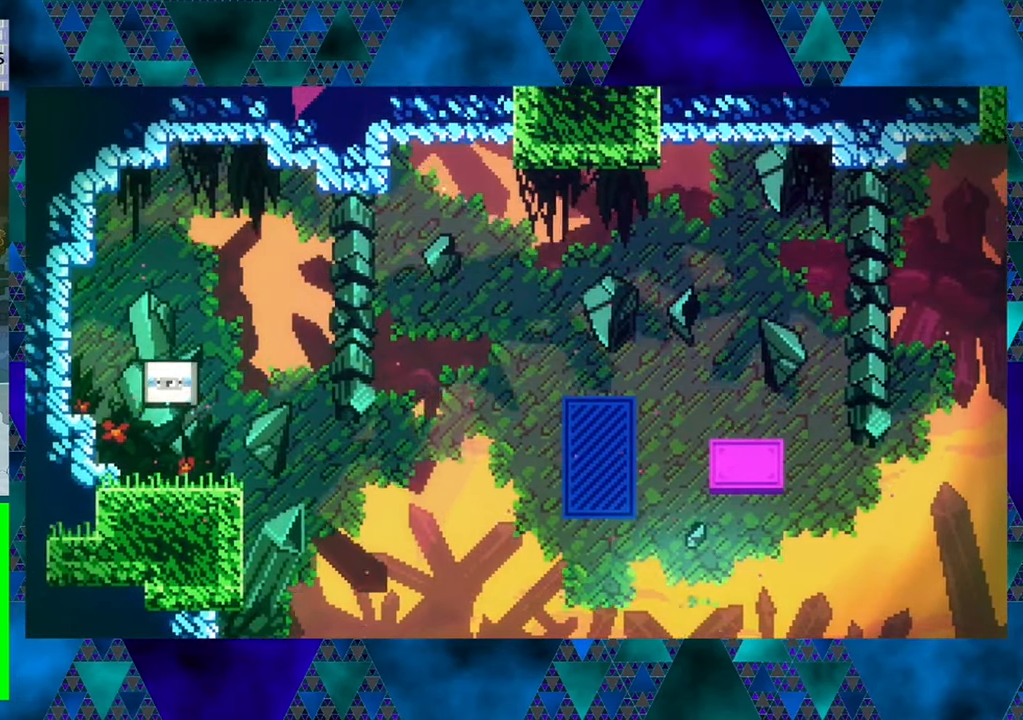
{"buttons": [], "left_stick": "center", "events": [[100, "R1", "up"]]}
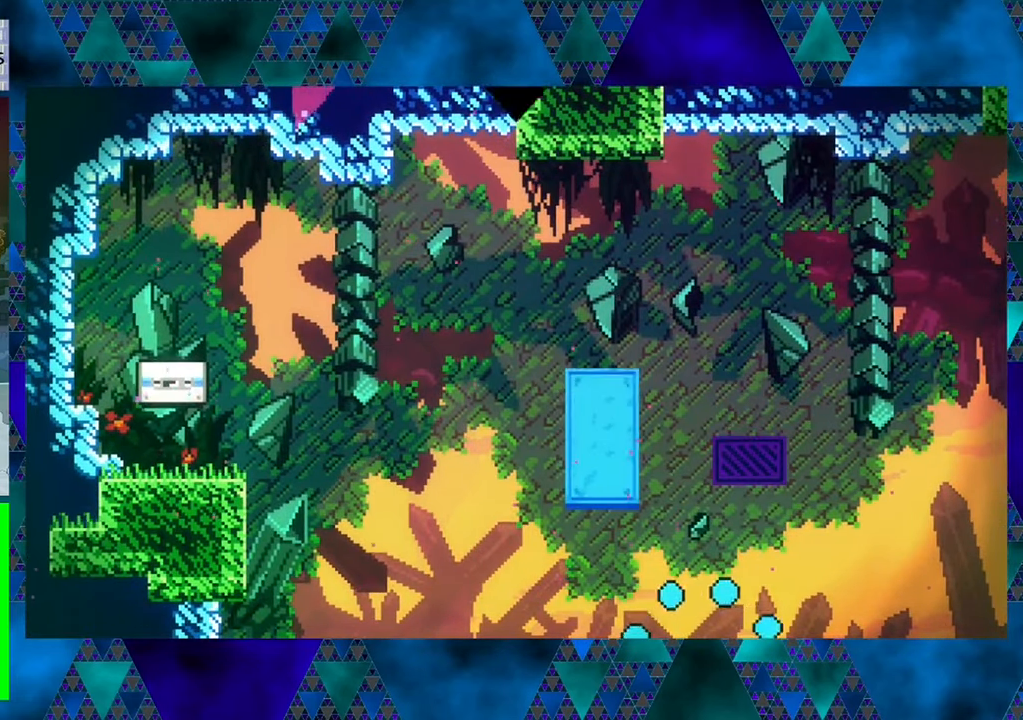
{"buttons": [], "left_stick": "center", "events": []}
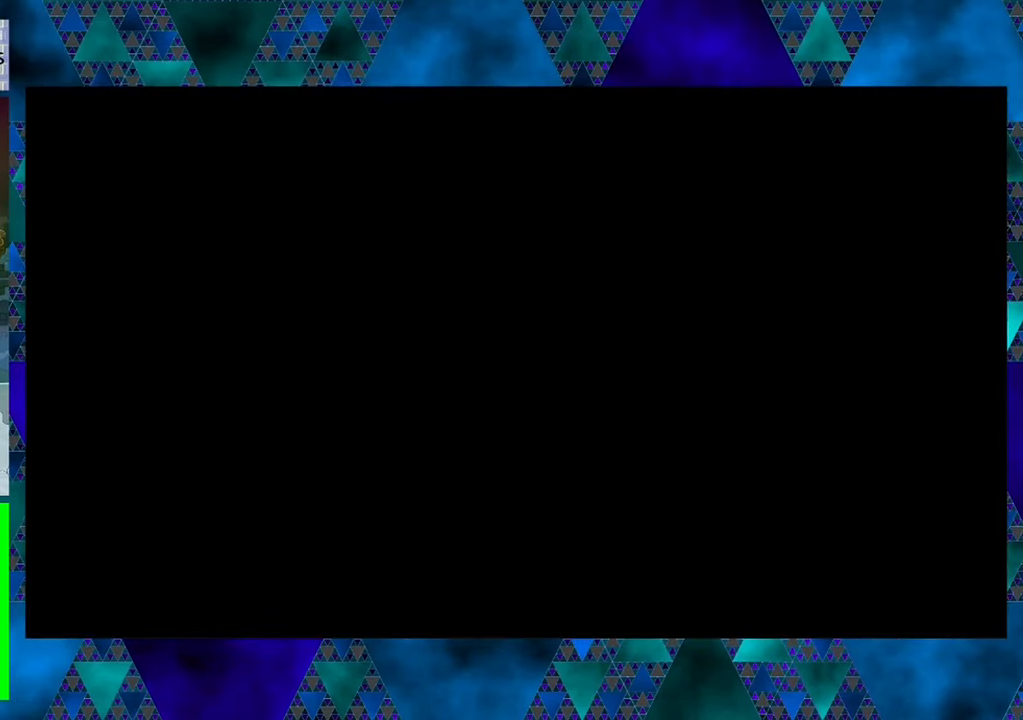
{"buttons": [], "left_stick": "center", "events": [[333, "R2", "down"], [383, "R2", "up"]]}
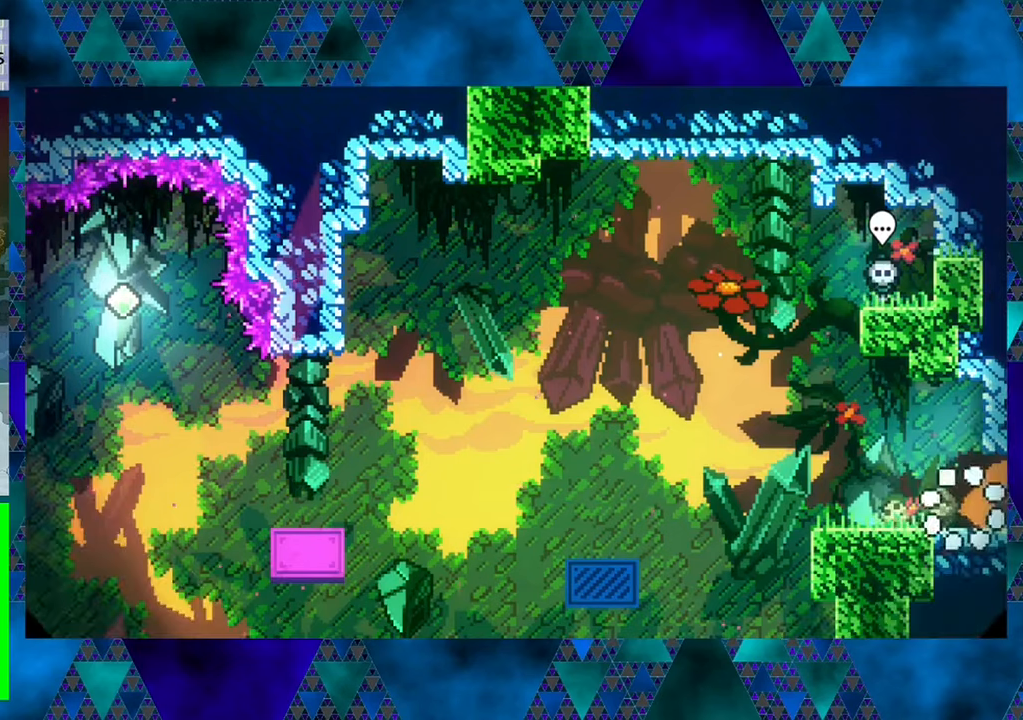
{"buttons": ["DPAD_LEFT"], "left_stick": "center", "events": [[350, "DPAD_LEFT", "down"]]}
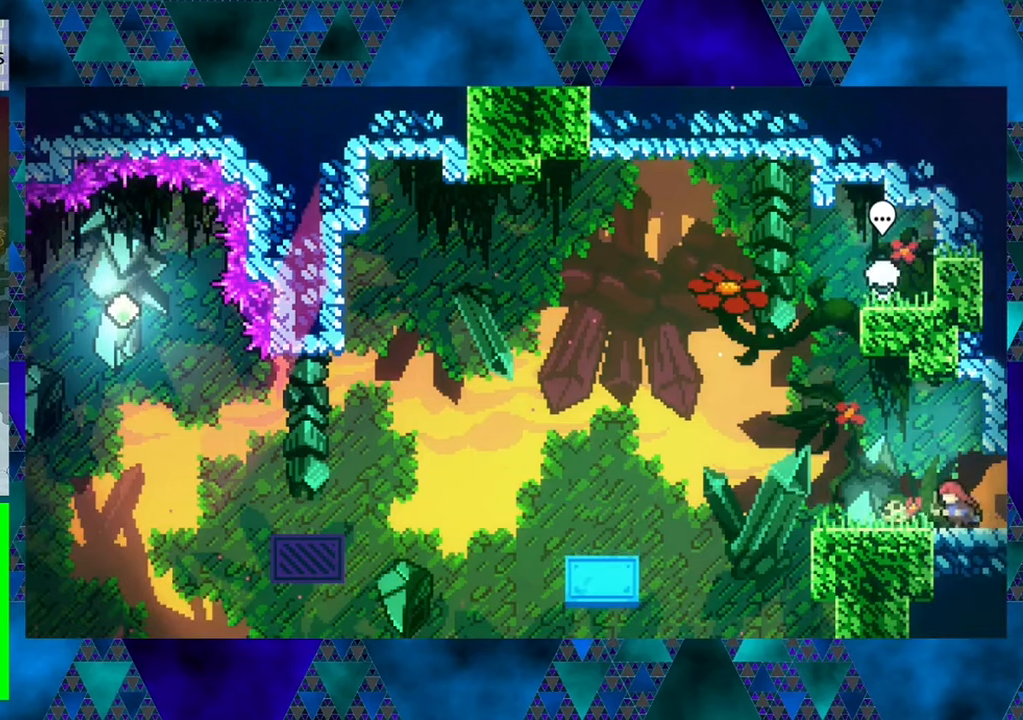
{"buttons": [], "left_stick": "center", "events": [[333, "DPAD_LEFT", "up"]]}
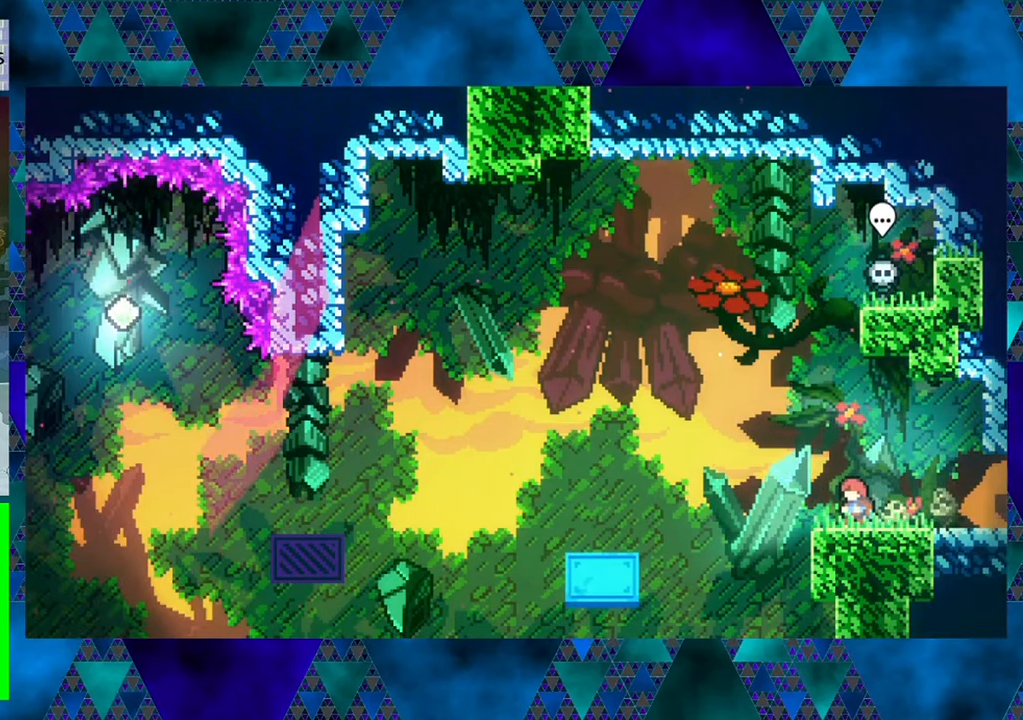
{"buttons": [], "left_stick": "center", "events": []}
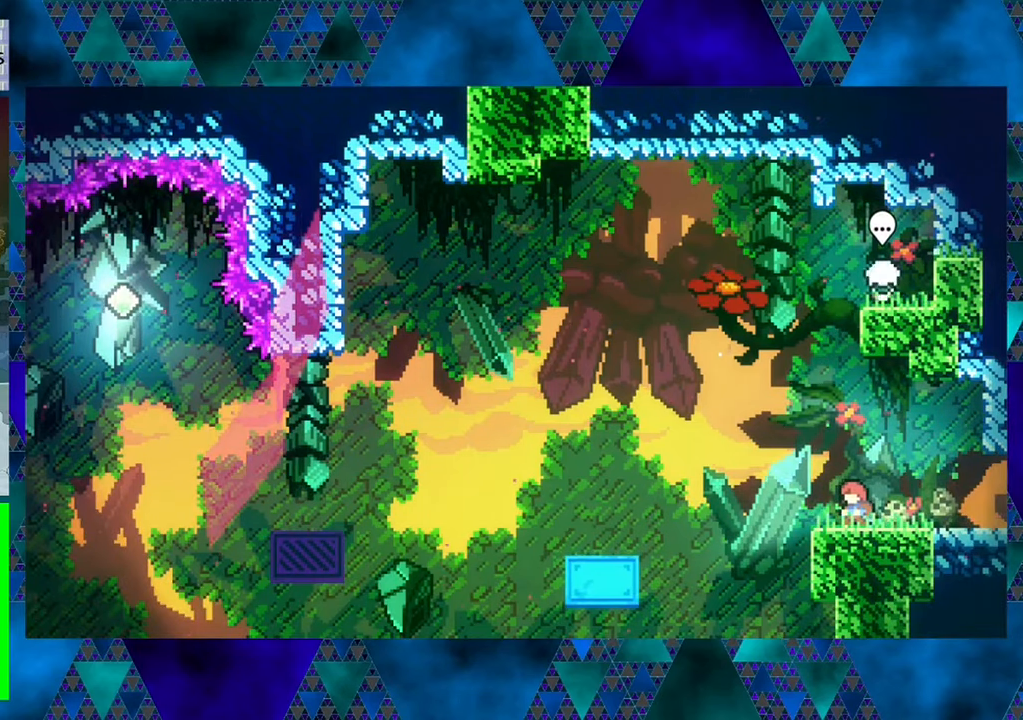
{"buttons": [], "left_stick": "center", "events": []}
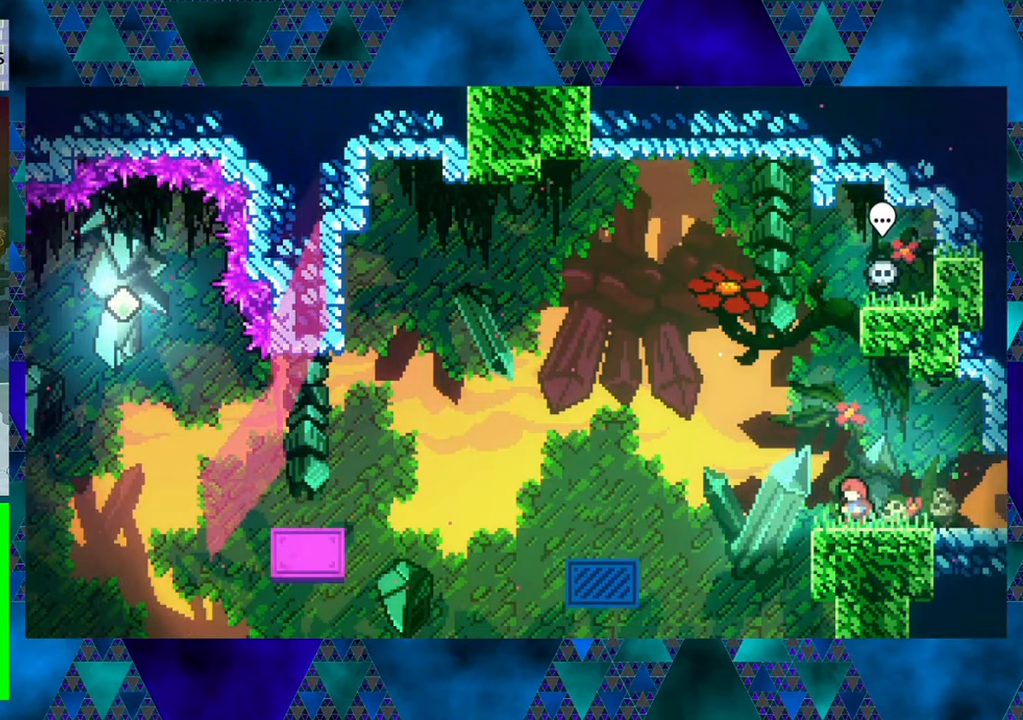
{"buttons": [], "left_stick": "center", "events": []}
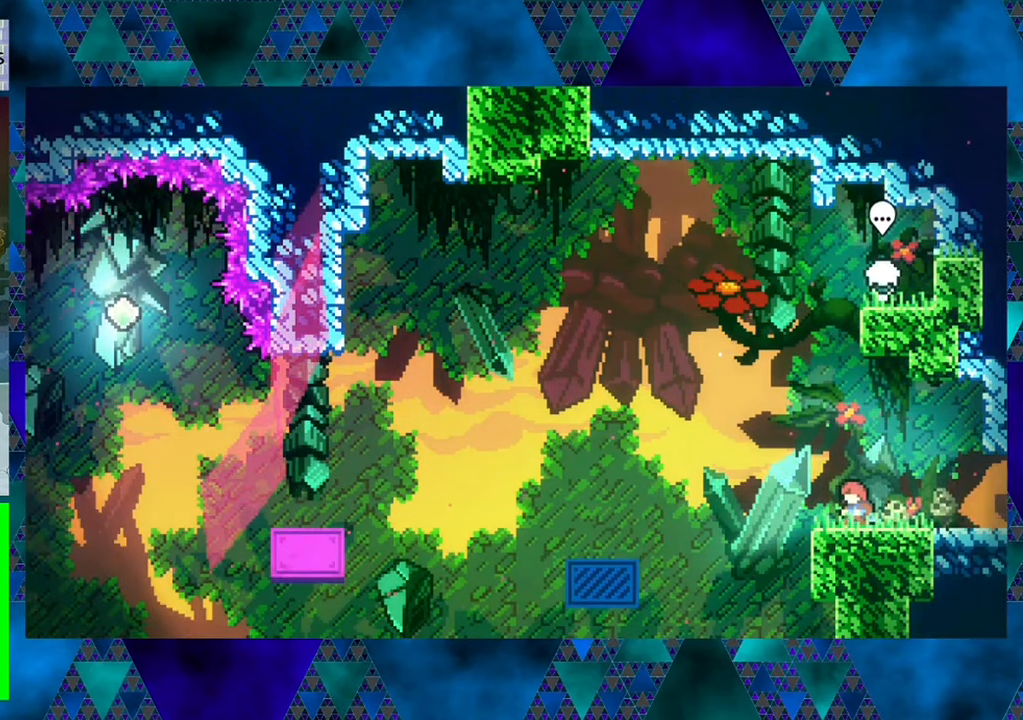
{"buttons": ["B", "DPAD_LEFT"], "left_stick": "center", "events": [[117, "DPAD_LEFT", "down"], [250, "B", "down"]]}
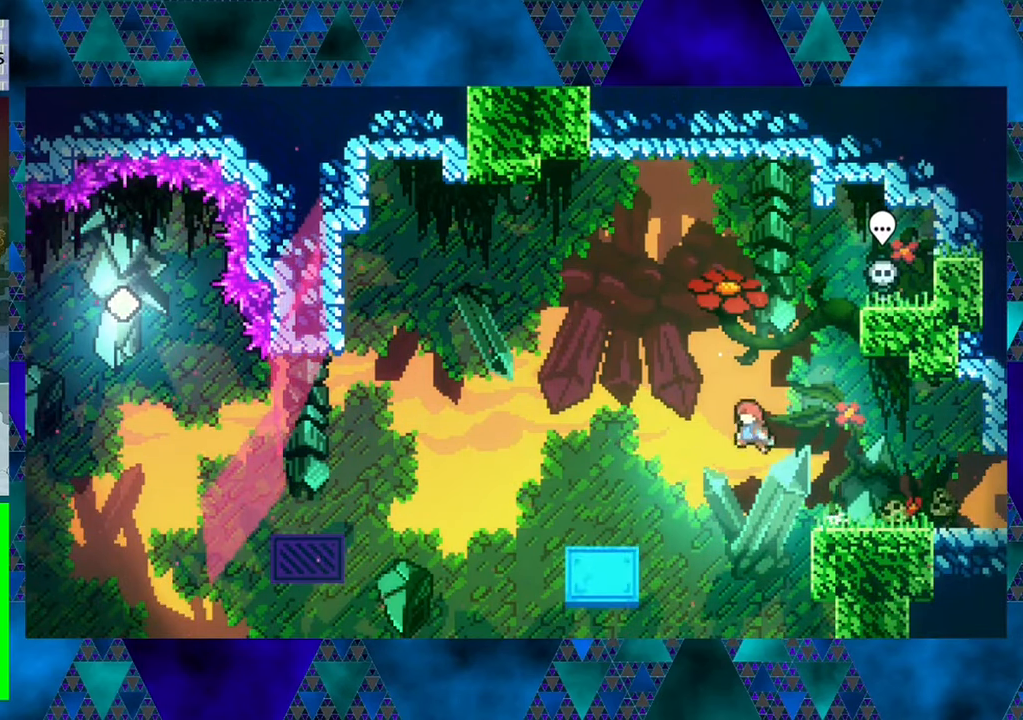
{"buttons": ["DPAD_LEFT"], "left_stick": "center", "events": [[350, "B", "up"]]}
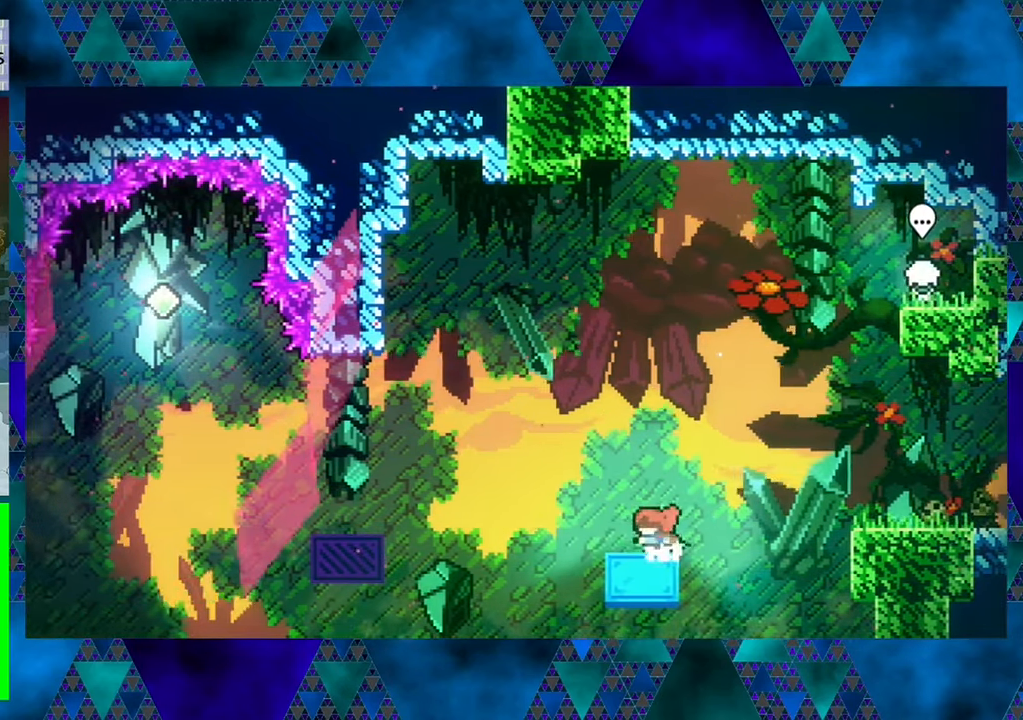
{"buttons": ["B", "DPAD_LEFT"], "left_stick": "center", "events": [[67, "DPAD_LEFT", "up"], [350, "B", "down"], [350, "DPAD_LEFT", "down"]]}
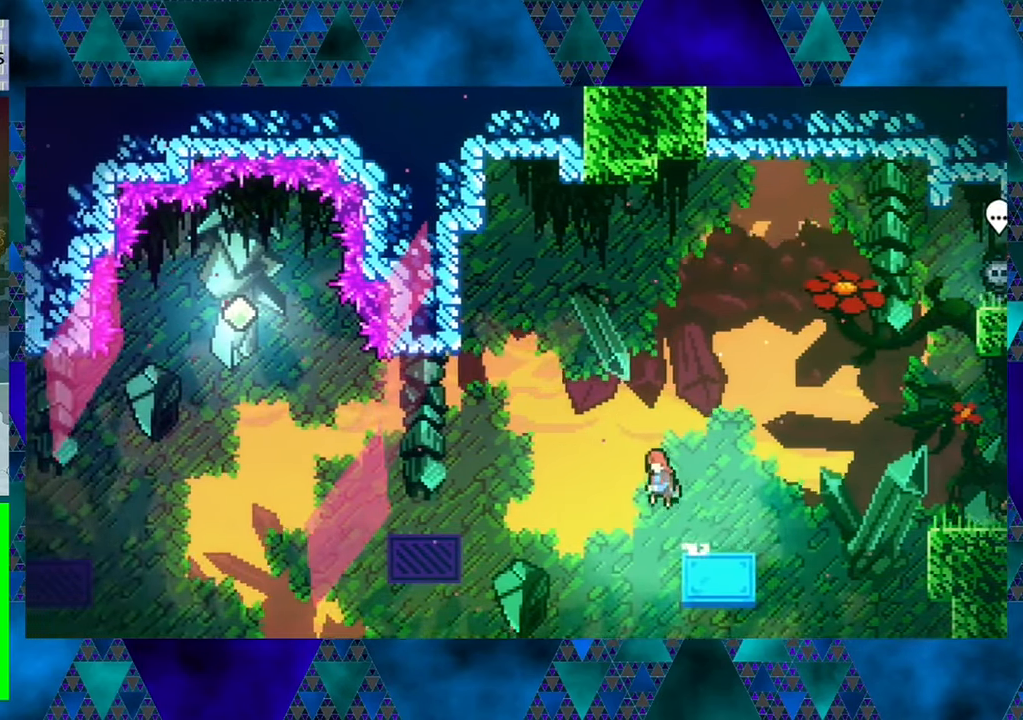
{"buttons": ["B", "DPAD_LEFT"], "left_stick": "center", "events": [[267, "Y", "down"], [483, "Y", "up"]]}
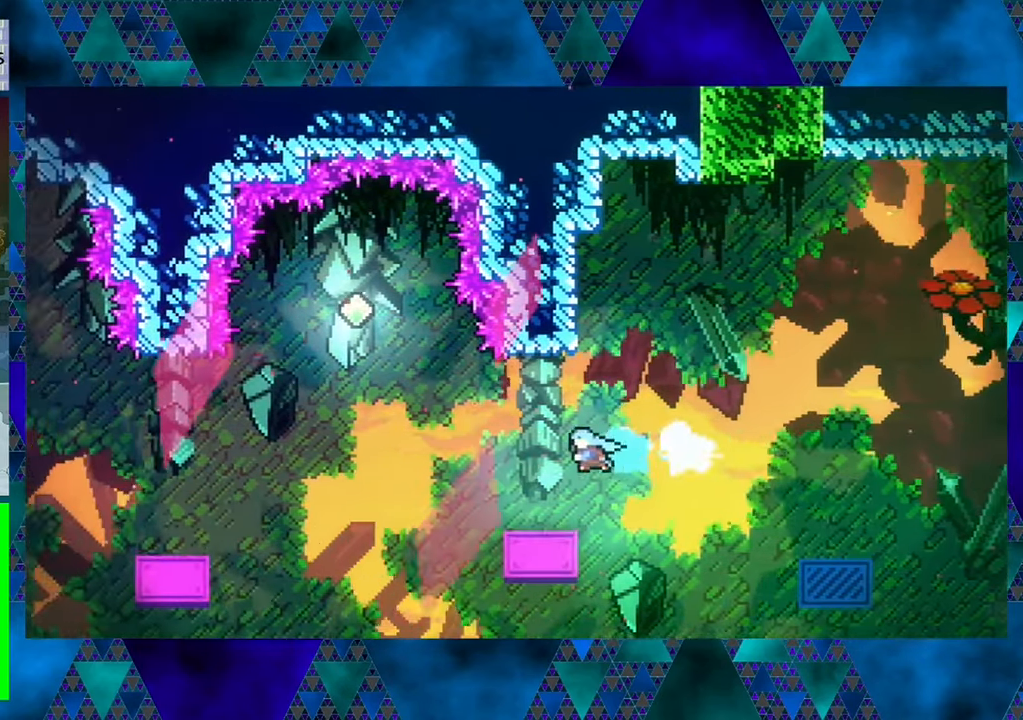
{"buttons": [], "left_stick": "center", "events": [[33, "B", "up"], [67, "DPAD_LEFT", "up"], [200, "DPAD_RIGHT", "down"], [200, "DPAD_UP", "down"], [233, "DPAD_UP", "up"], [350, "DPAD_RIGHT", "up"]]}
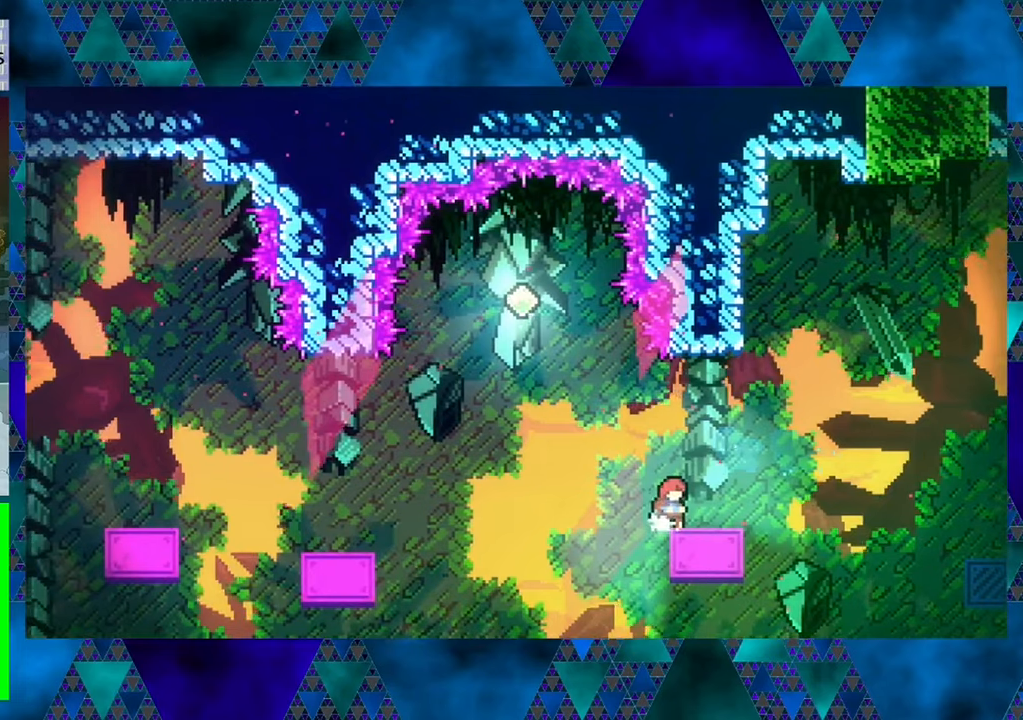
{"buttons": ["B", "DPAD_UP", "DPAD_LEFT"], "left_stick": "center", "events": [[217, "DPAD_LEFT", "down"], [234, "B", "down"], [317, "DPAD_UP", "down"]]}
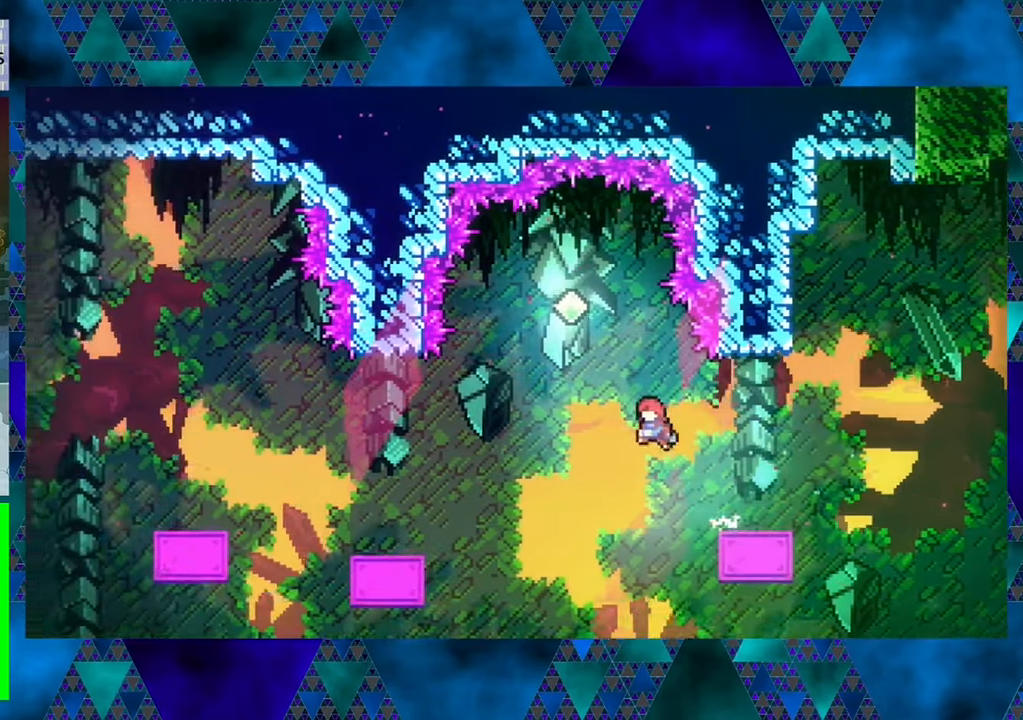
{"buttons": ["B", "Y", "DPAD_UP"], "left_stick": "center", "events": [[217, "DPAD_LEFT", "up"], [234, "Y", "down"]]}
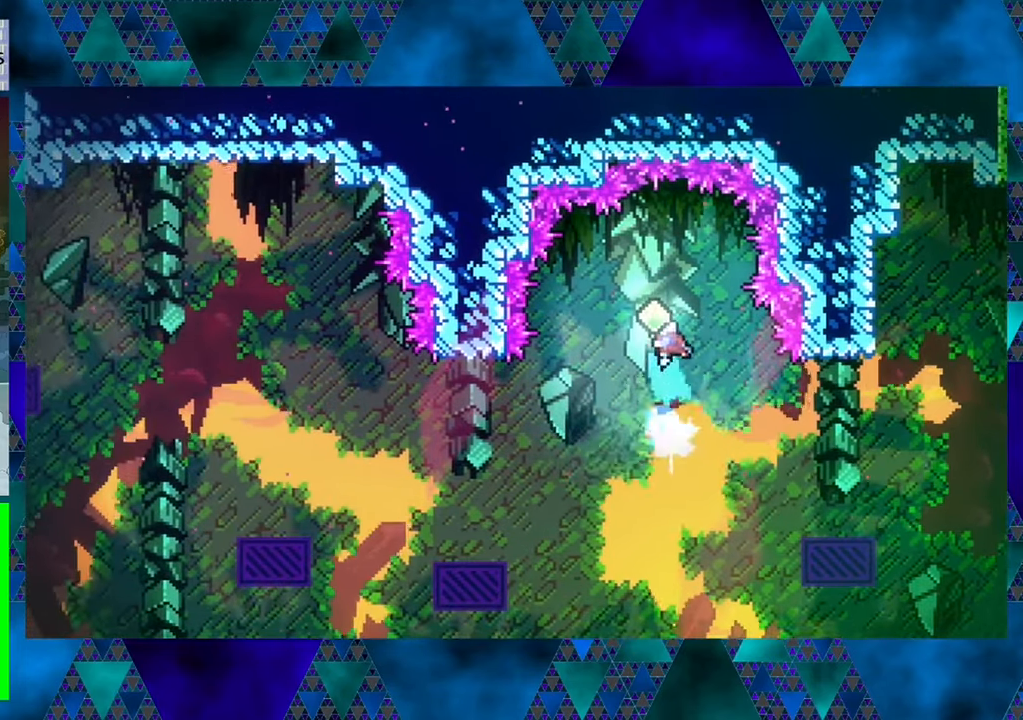
{"buttons": [], "left_stick": "center", "events": [[67, "Y", "up"], [150, "B", "up"], [200, "DPAD_UP", "up"]]}
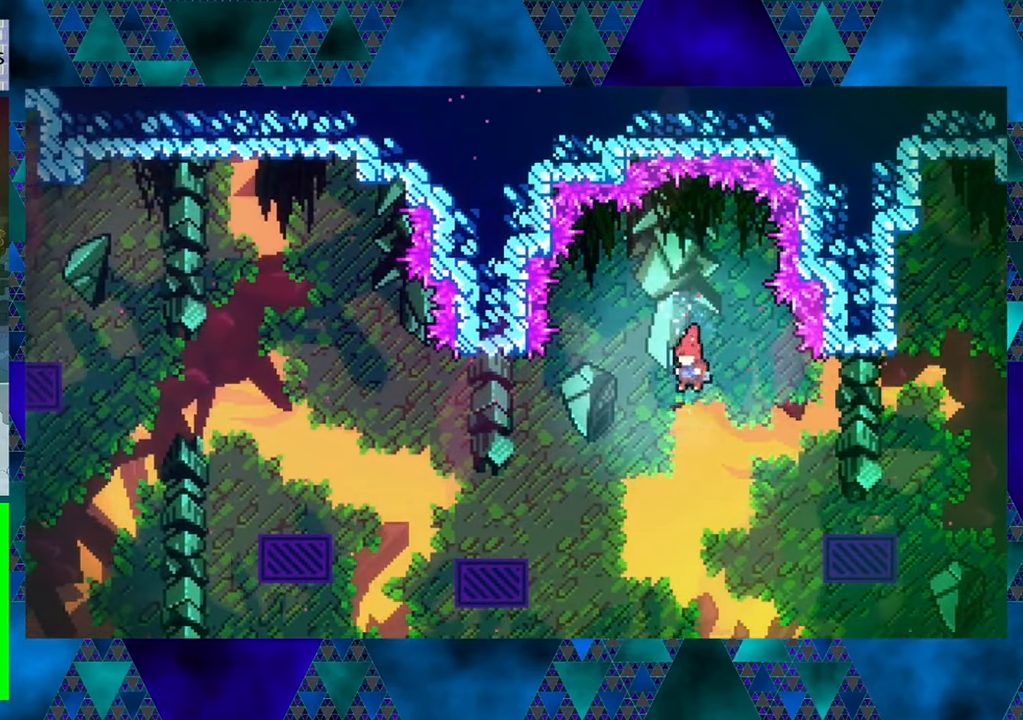
{"buttons": ["Y", "DPAD_UP", "DPAD_LEFT"], "left_stick": "center", "events": [[67, "DPAD_LEFT", "down"], [200, "DPAD_UP", "down"], [317, "Y", "down"]]}
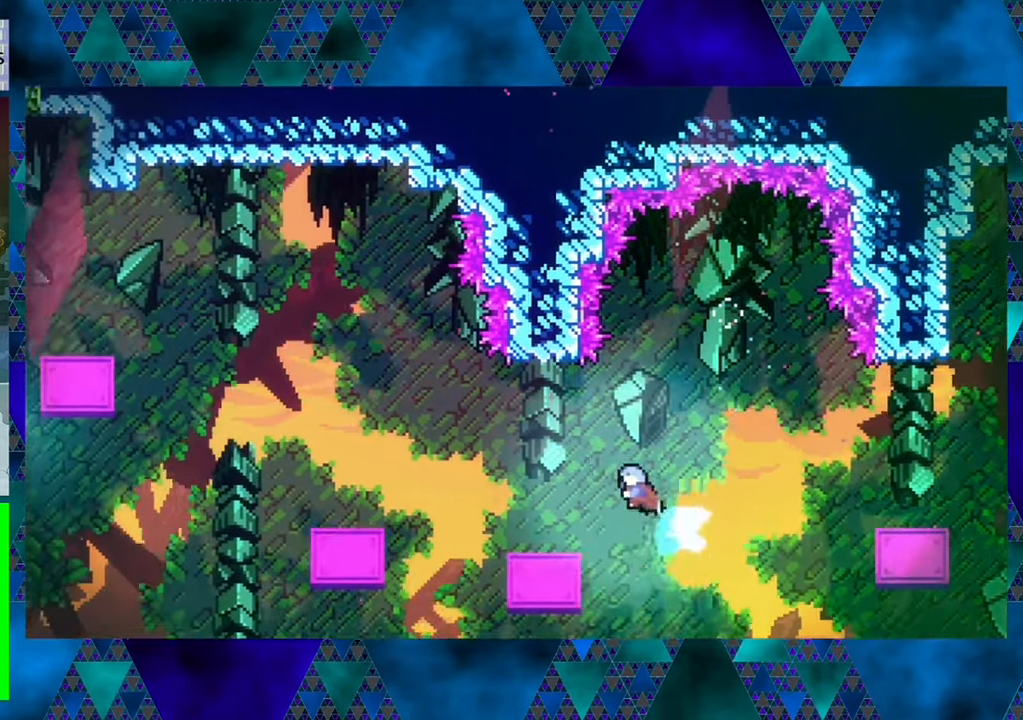
{"buttons": ["DPAD_LEFT"], "left_stick": "center", "events": [[17, "Y", "up"], [67, "DPAD_LEFT", "up"], [67, "DPAD_UP", "up"], [450, "DPAD_LEFT", "down"]]}
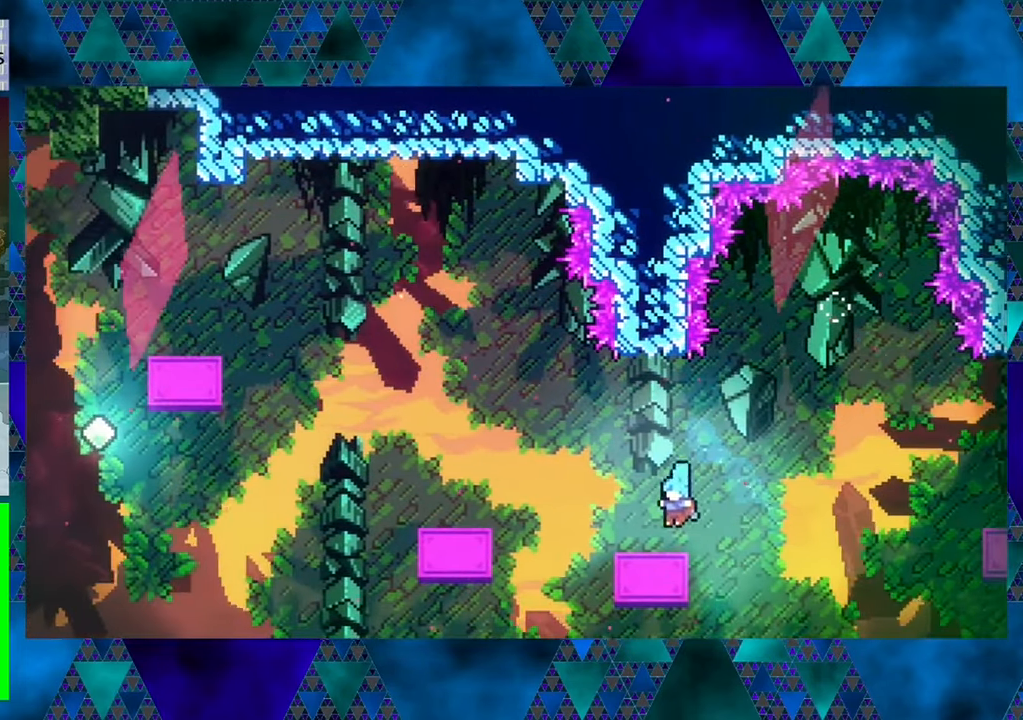
{"buttons": ["B", "DPAD_UP"], "left_stick": "center", "events": [[200, "B", "down"], [234, "DPAD_UP", "down"], [450, "DPAD_LEFT", "up"]]}
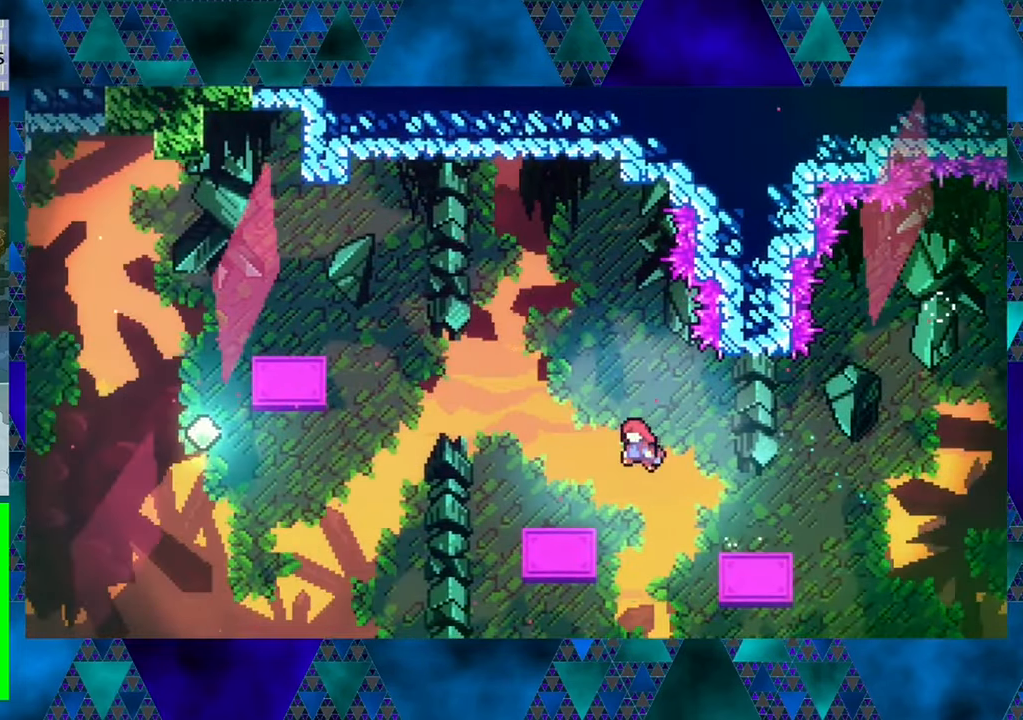
{"buttons": ["B", "Y", "DPAD_UP", "DPAD_RIGHT"], "left_stick": "center", "events": [[200, "Y", "down"], [484, "DPAD_RIGHT", "down"]]}
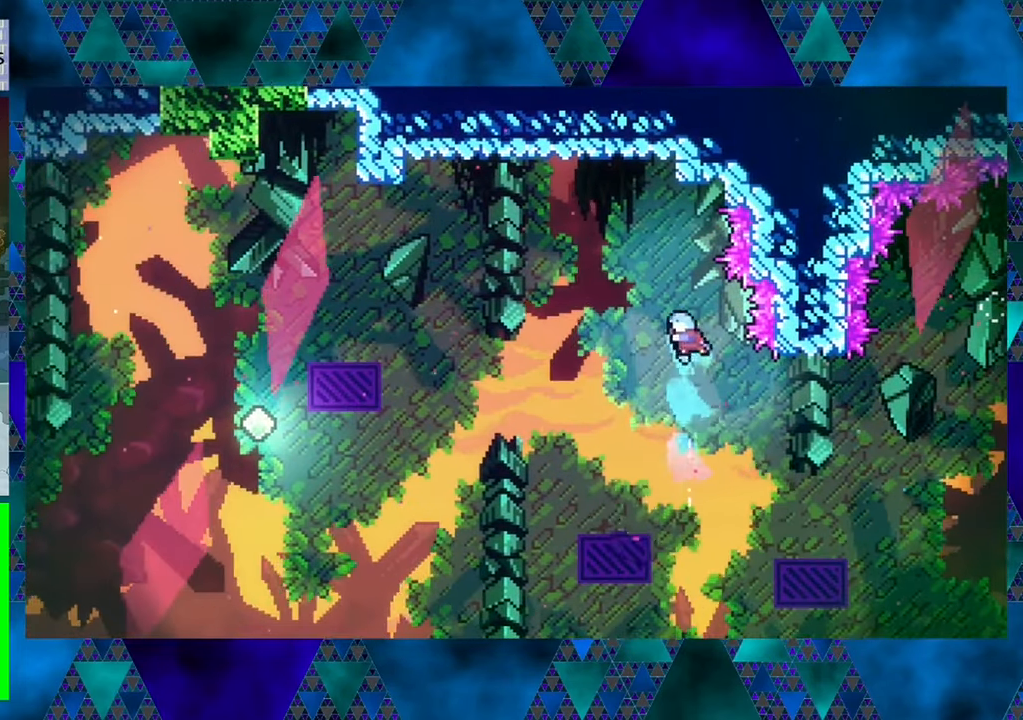
{"buttons": ["DPAD_UP", "DPAD_RIGHT"], "left_stick": "center", "events": [[367, "Y", "up"], [400, "B", "up"]]}
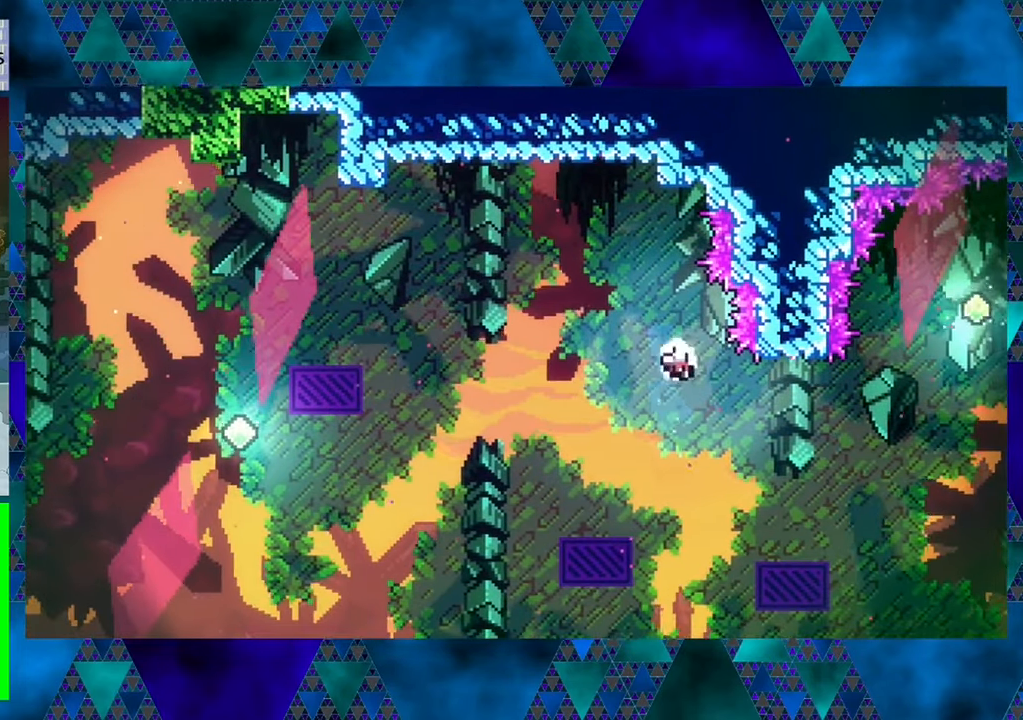
{"buttons": [], "left_stick": "center", "events": [[284, "DPAD_RIGHT", "up"], [284, "DPAD_UP", "up"]]}
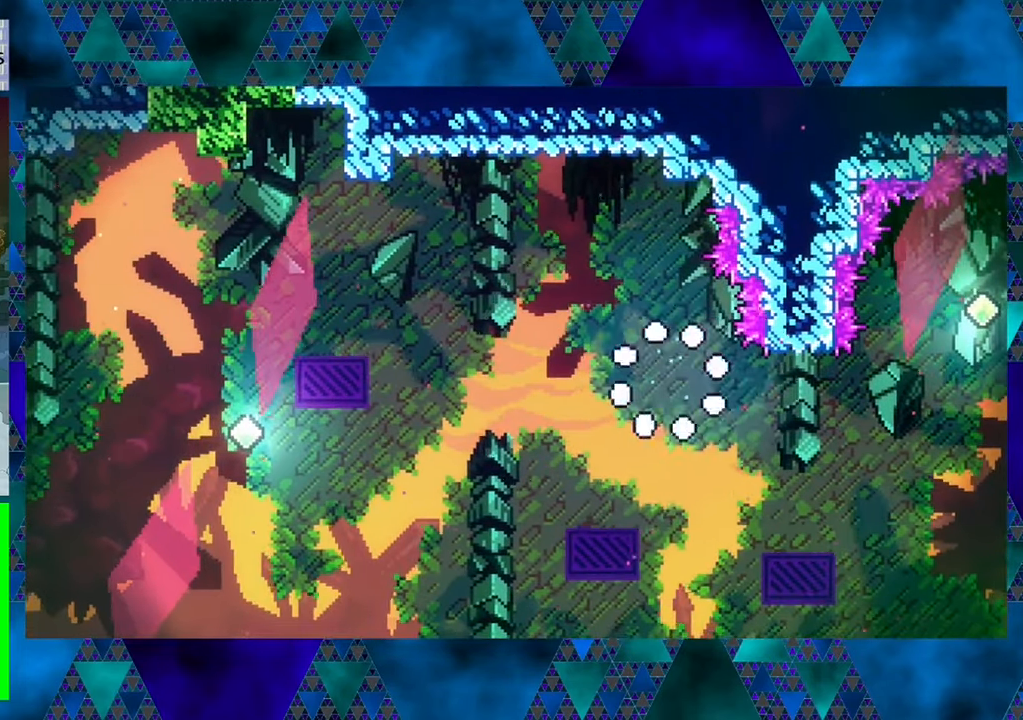
{"buttons": [], "left_stick": "center", "events": []}
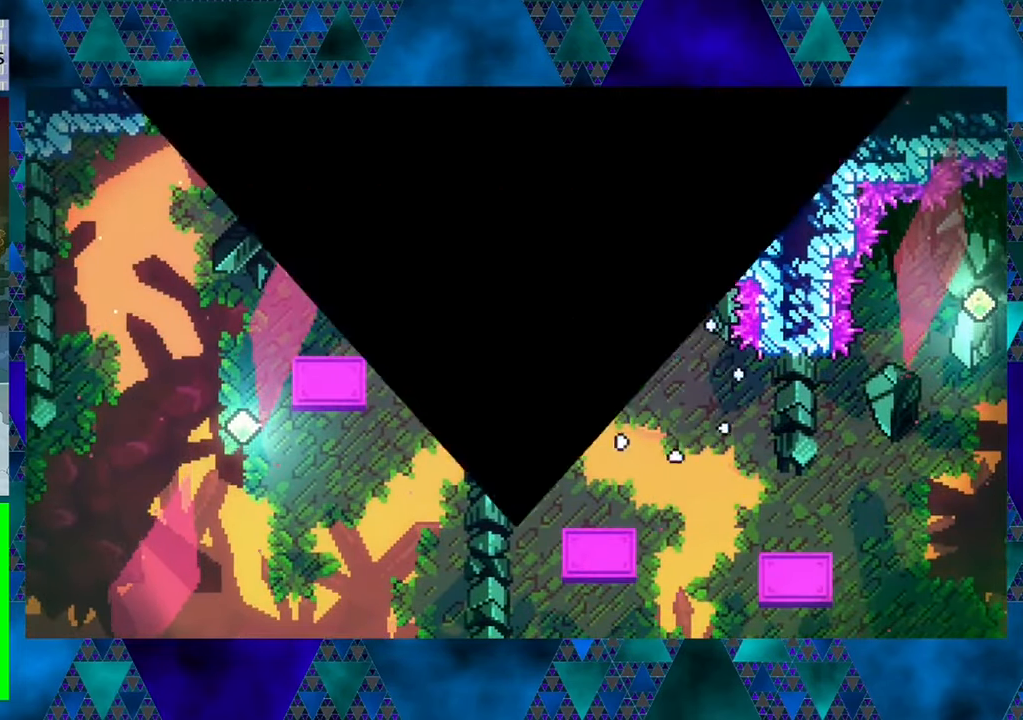
{"buttons": [], "left_stick": "center", "events": []}